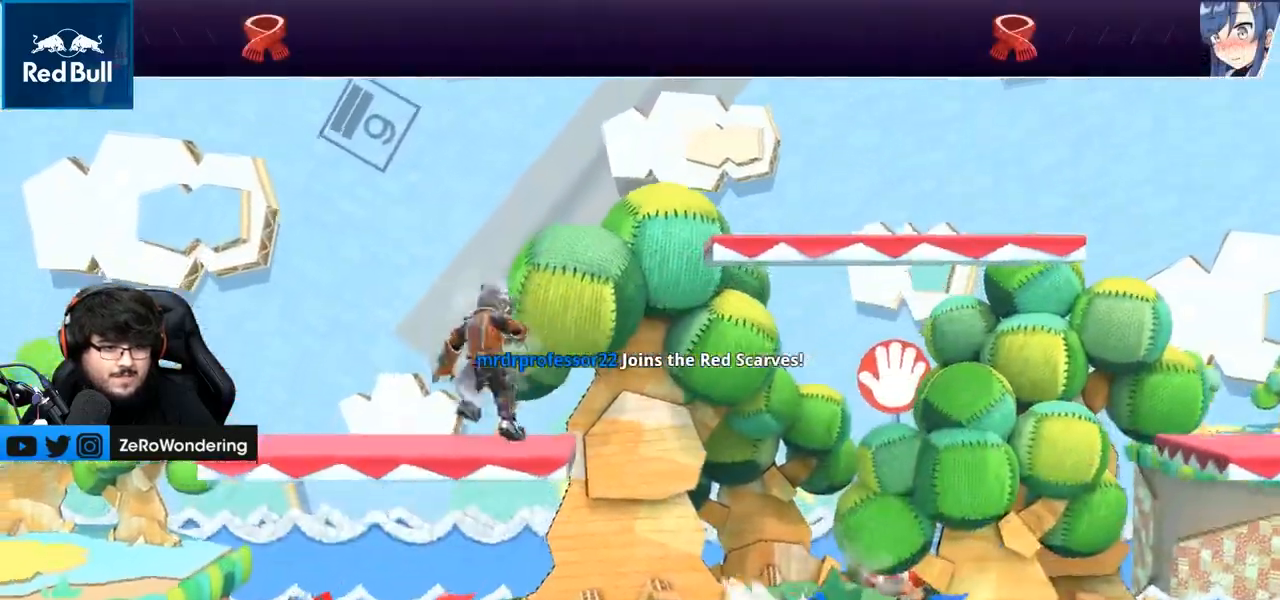
Gameplay with a controller (Nintendo layout); each line is a JSON object with the inputs held at the frame after it (dt_ms = milliseconds from this image to that frame). "events" lists button and stick changes between this image and that frame as [ms after this image, input, new state], when the widget could be followed in between. Not read: L3 R3.
{"dt_ms": 500, "buttons": [], "left_stick": "center", "right_stick": "center"}
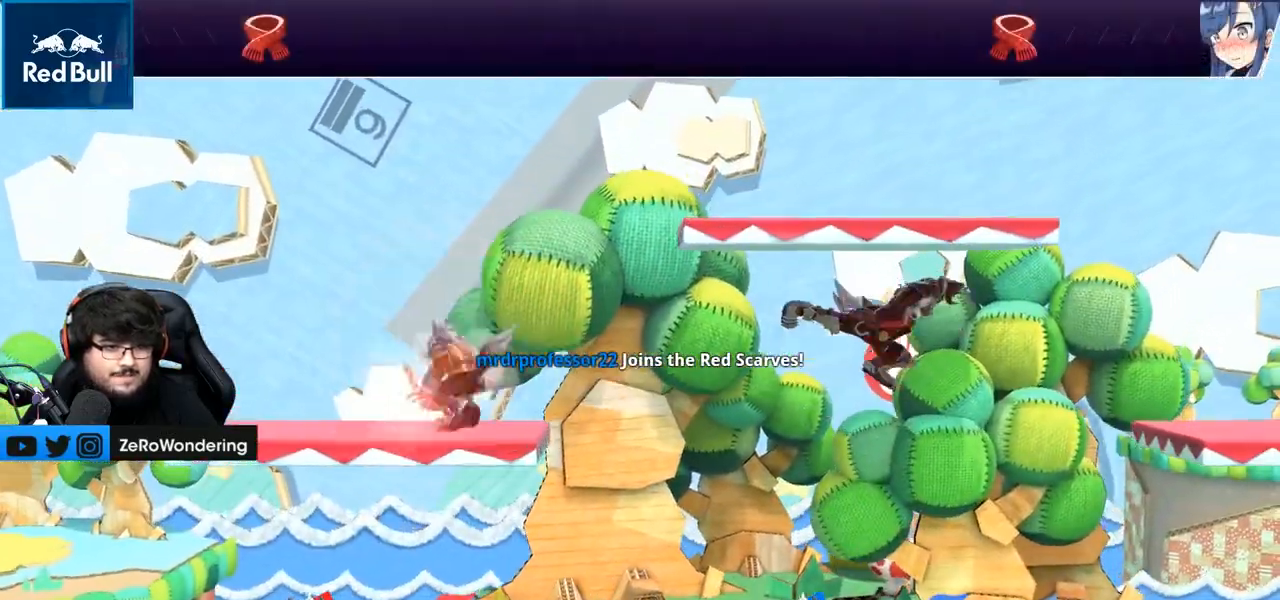
{"dt_ms": 500, "buttons": [], "left_stick": "right", "right_stick": "center"}
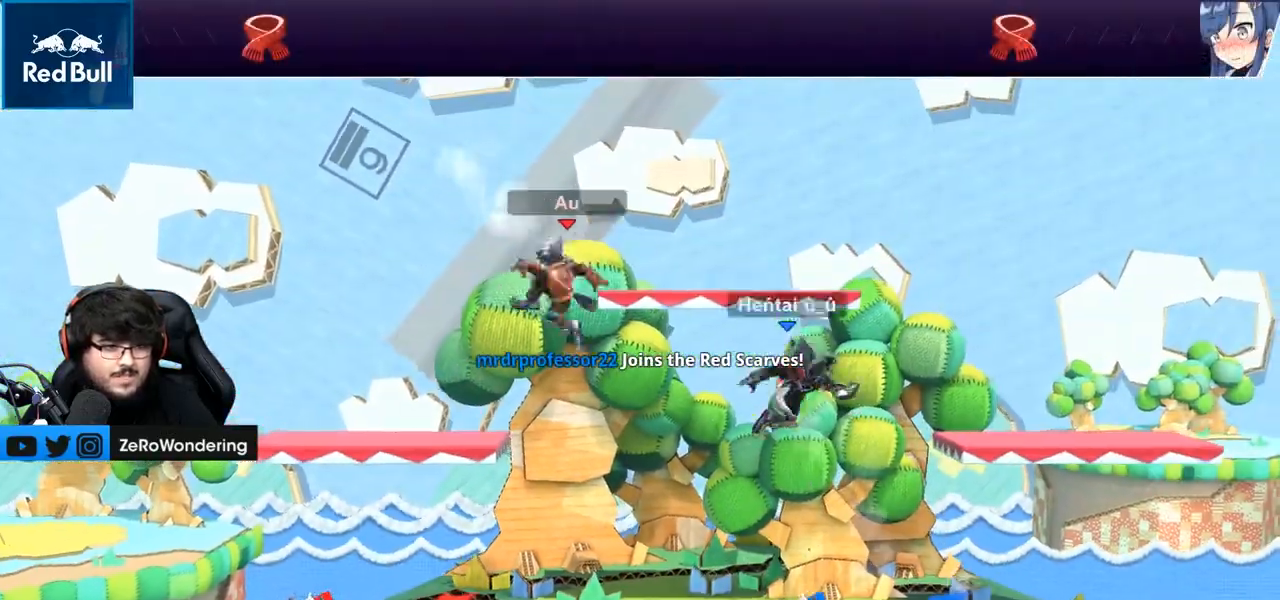
{"dt_ms": 1000, "buttons": [], "left_stick": "right", "right_stick": "center"}
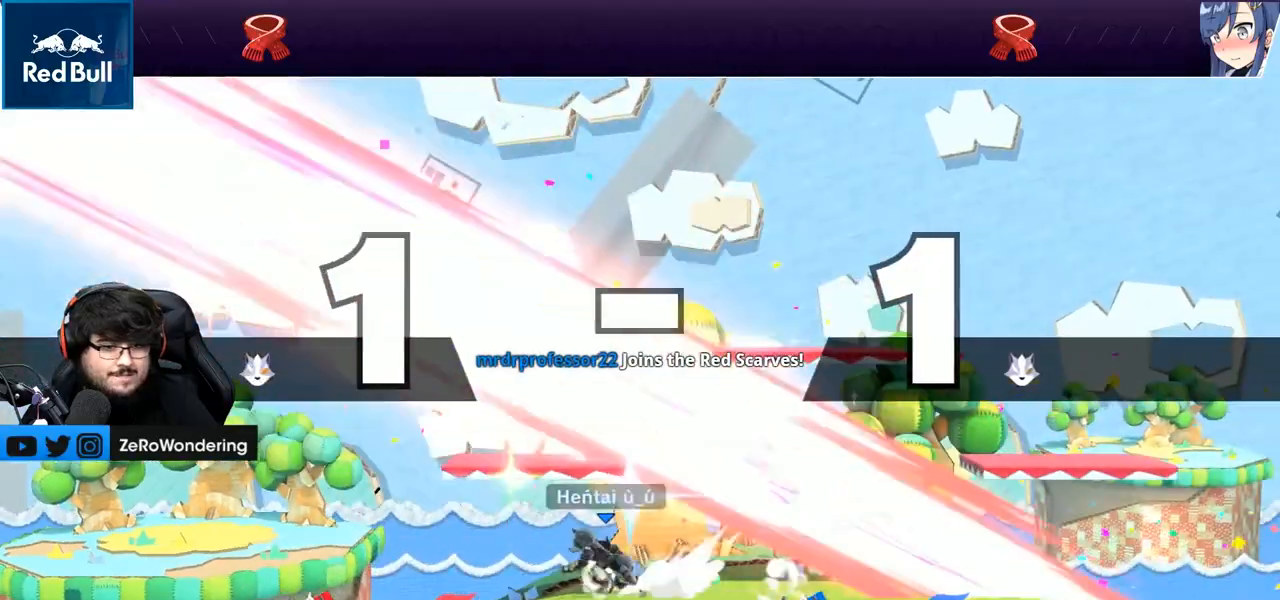
{"dt_ms": 500, "buttons": [], "left_stick": "center", "right_stick": "center", "events": [[250, "right_stick", "up"], [283, "left_stick", "down-right"], [383, "right_stick", "center"], [467, "left_stick", "center"]]}
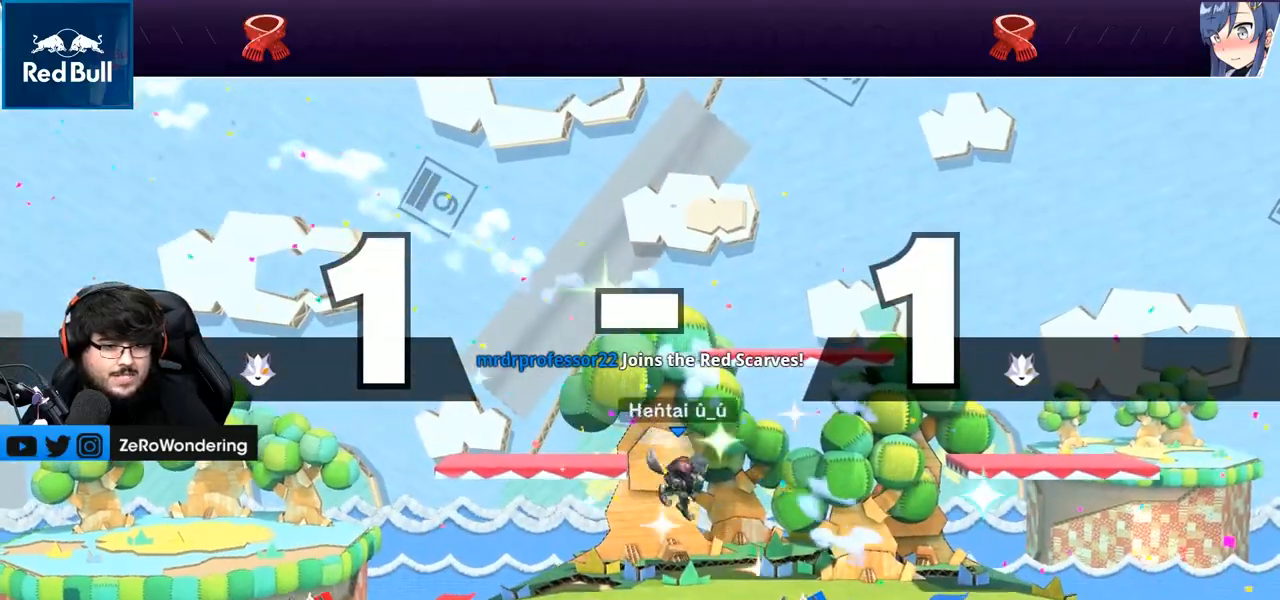
{"dt_ms": 500, "buttons": [], "left_stick": "right", "right_stick": "center"}